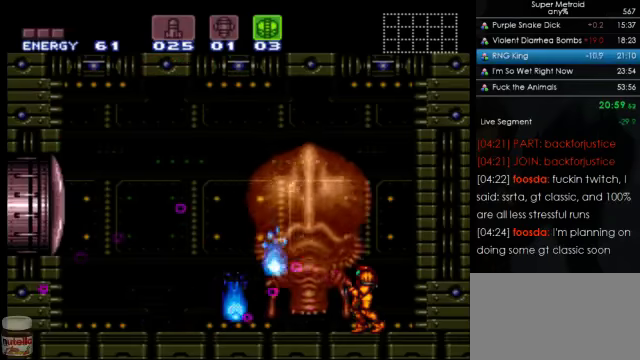
Gameplay with a controller (Nintendo layout); each line is a JSON object with the inputs held at the frame after it. "events" lists button and stick changes between this image and that frame as [ms after this image, input, new state], when the widget could be followed in between. Not read: L3 R3 X.
{"buttons": [], "events": [[134, "DPAD_LEFT", "down"], [267, "DPAD_LEFT", "up"]]}
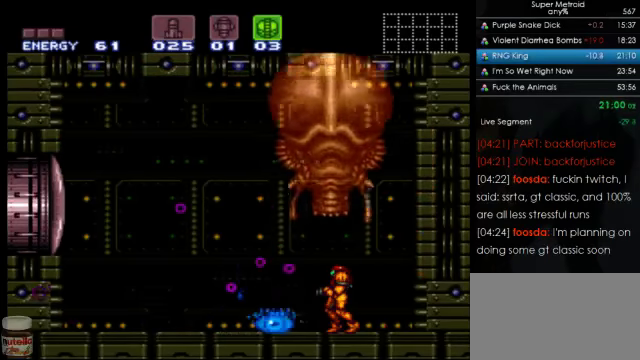
{"buttons": ["DPAD_LEFT"], "events": [[367, "DPAD_LEFT", "down"]]}
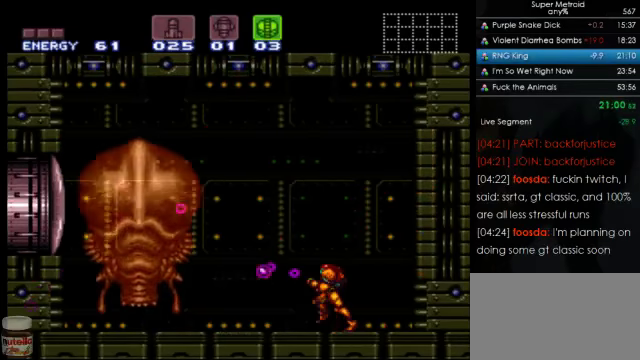
{"buttons": ["B"], "events": [[134, "B", "down"], [500, "DPAD_LEFT", "up"]]}
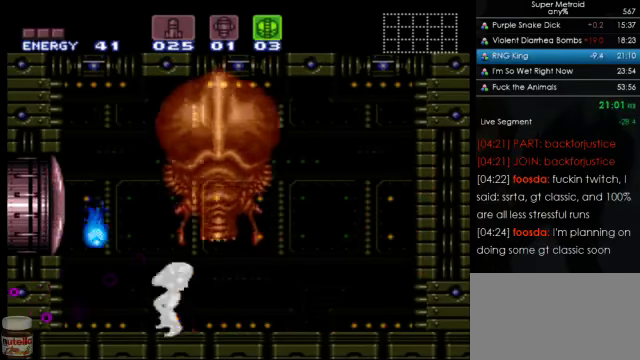
{"buttons": ["B"], "events": [[34, "DPAD_RIGHT", "down"], [267, "DPAD_RIGHT", "up"]]}
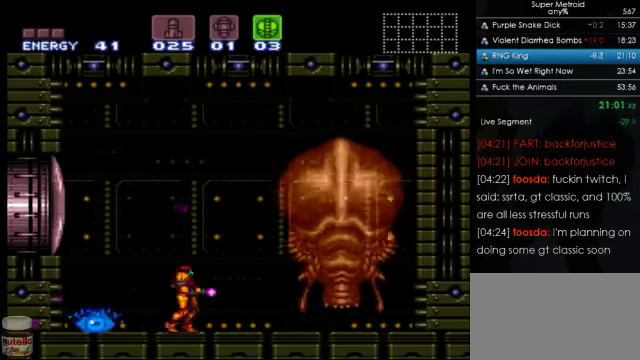
{"buttons": ["B"], "events": [[67, "DPAD_RIGHT", "down"], [167, "DPAD_RIGHT", "up"]]}
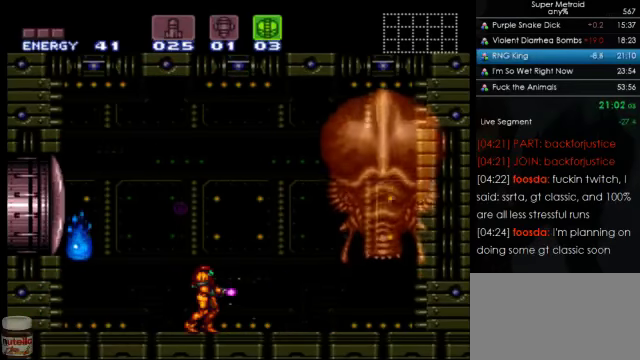
{"buttons": ["A", "B", "DPAD_RIGHT"], "events": [[167, "DPAD_RIGHT", "down"], [367, "A", "down"]]}
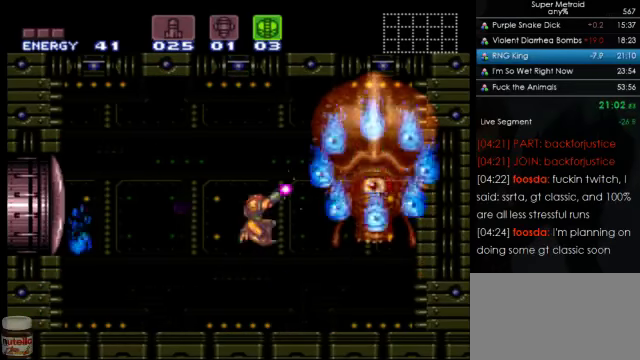
{"buttons": ["DPAD_RIGHT"], "events": [[67, "B", "up"], [100, "A", "up"]]}
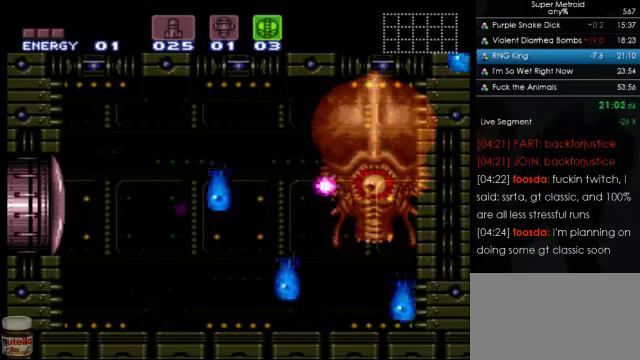
{"buttons": ["DPAD_LEFT"], "events": [[100, "DPAD_RIGHT", "up"], [334, "DPAD_LEFT", "down"]]}
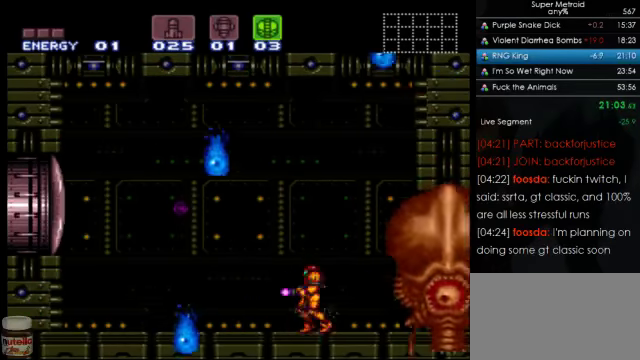
{"buttons": [], "events": [[234, "DPAD_LEFT", "up"]]}
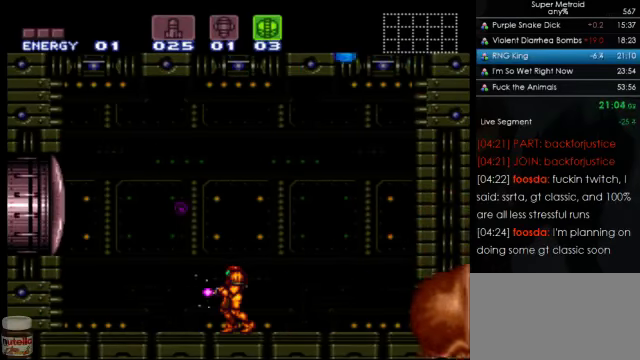
{"buttons": [], "events": [[200, "DPAD_LEFT", "down"], [367, "DPAD_LEFT", "up"]]}
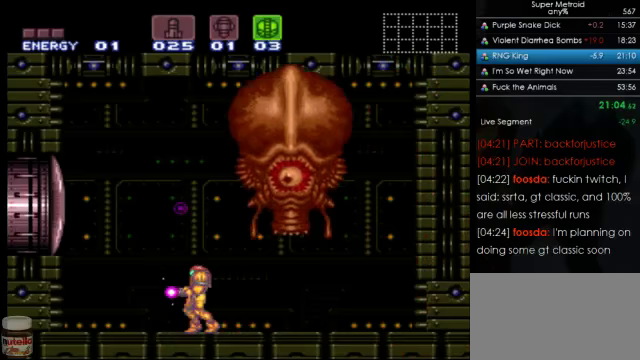
{"buttons": [], "events": []}
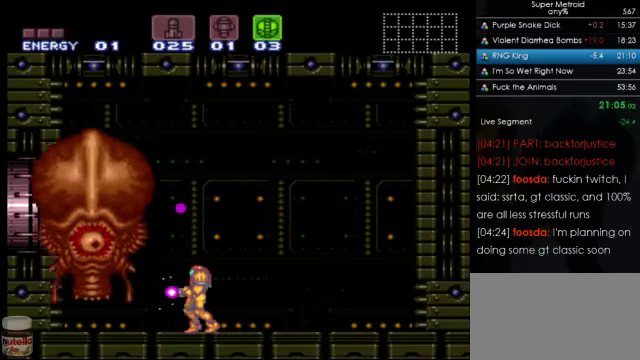
{"buttons": ["DPAD_RIGHT"], "events": [[333, "DPAD_RIGHT", "down"]]}
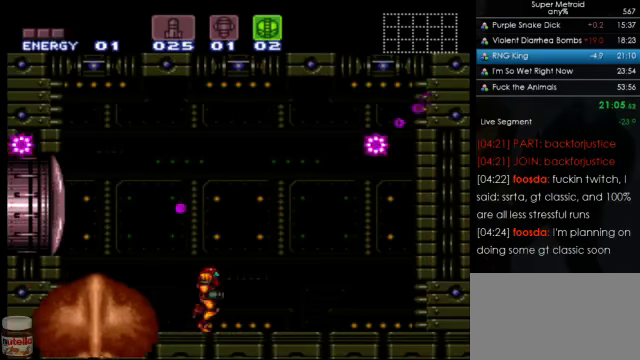
{"buttons": ["B", "DPAD_RIGHT"], "events": [[233, "B", "down"]]}
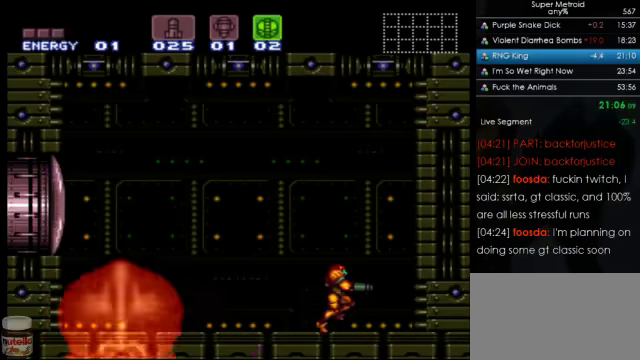
{"buttons": ["B", "DPAD_LEFT"], "events": [[167, "DPAD_RIGHT", "up"], [233, "DPAD_LEFT", "down"]]}
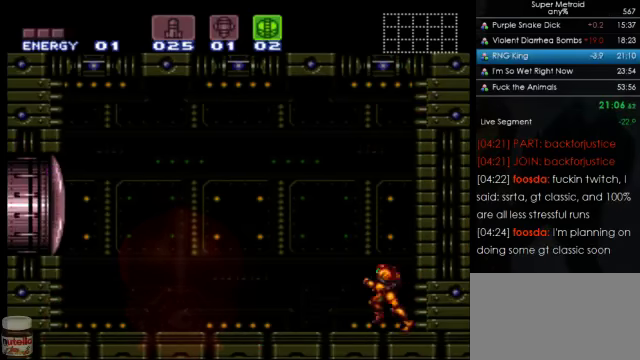
{"buttons": ["B", "DPAD_LEFT"], "events": [[33, "B", "up"], [133, "DPAD_LEFT", "up"], [233, "B", "down"], [333, "DPAD_LEFT", "down"]]}
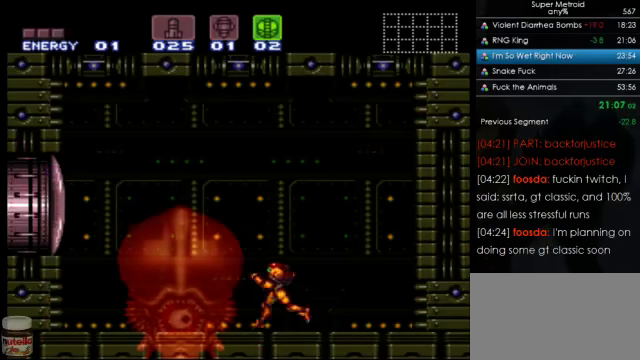
{"buttons": ["B", "DPAD_LEFT"], "events": [[100, "A", "down"], [300, "A", "up"]]}
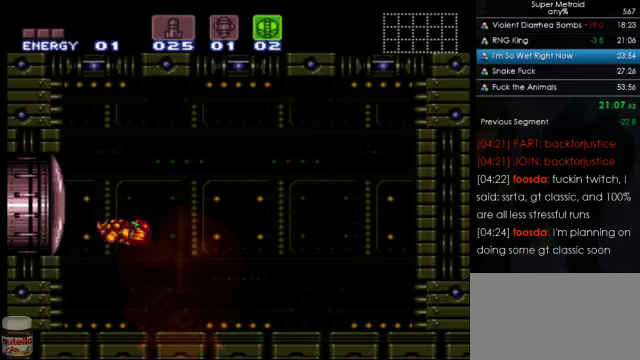
{"buttons": ["B", "DPAD_RIGHT"], "events": [[33, "DPAD_LEFT", "up"], [100, "B", "up"], [100, "DPAD_RIGHT", "down"], [233, "B", "down"]]}
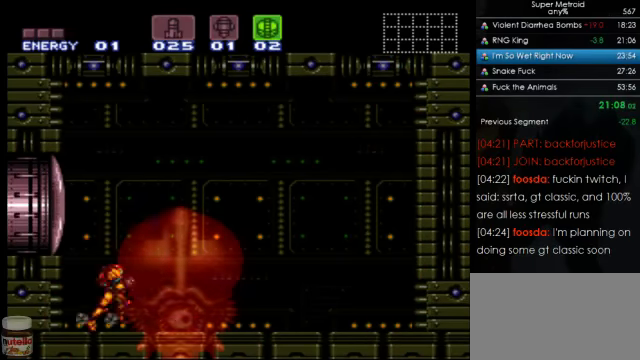
{"buttons": ["B", "DPAD_RIGHT"], "events": [[67, "Y", "down"], [233, "Y", "up"]]}
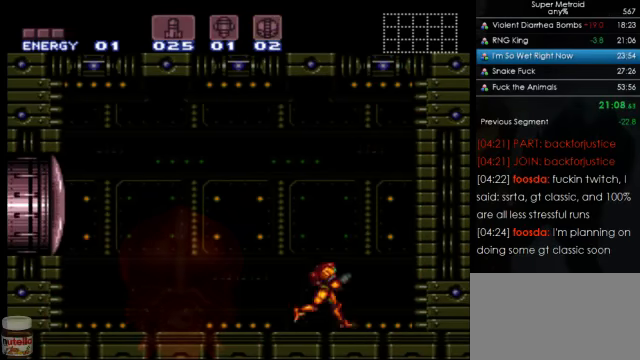
{"buttons": ["B", "DPAD_LEFT"], "events": [[67, "DPAD_RIGHT", "up"], [100, "B", "up"], [167, "DPAD_LEFT", "down"], [300, "B", "down"]]}
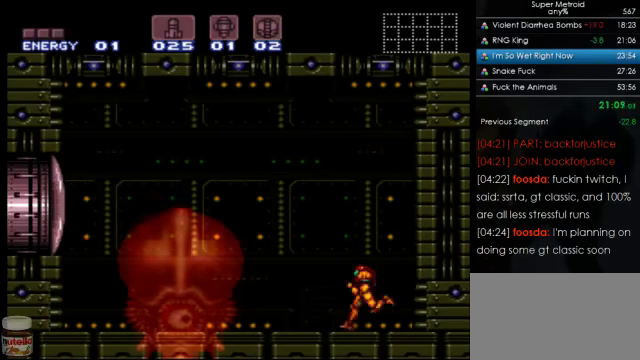
{"buttons": ["B", "DPAD_LEFT"], "events": []}
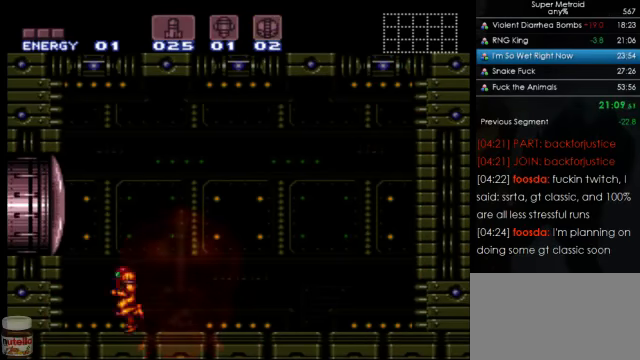
{"buttons": [], "events": [[33, "B", "up"], [100, "DPAD_LEFT", "up"]]}
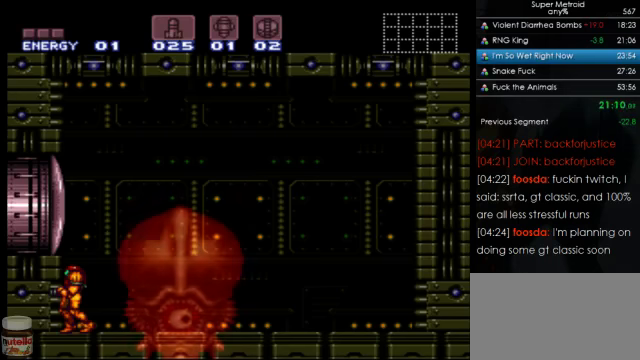
{"buttons": ["B"], "events": [[366, "B", "down"]]}
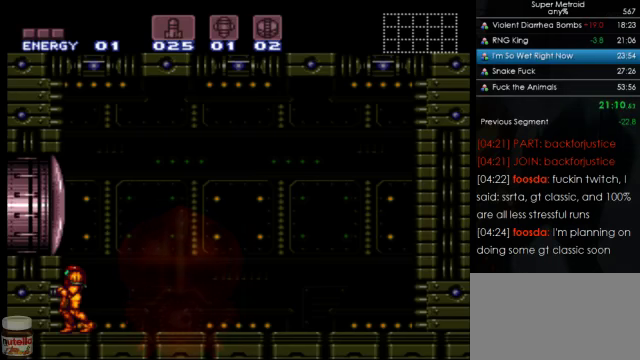
{"buttons": ["B"], "events": []}
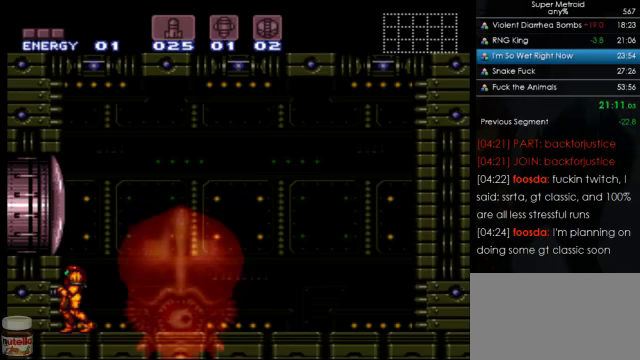
{"buttons": ["B"], "events": []}
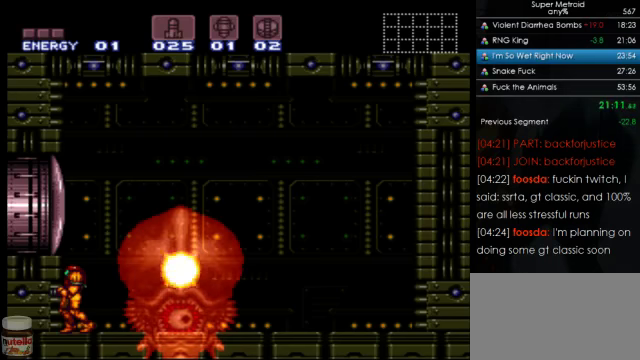
{"buttons": ["B", "L1"], "events": [[466, "L1", "down"]]}